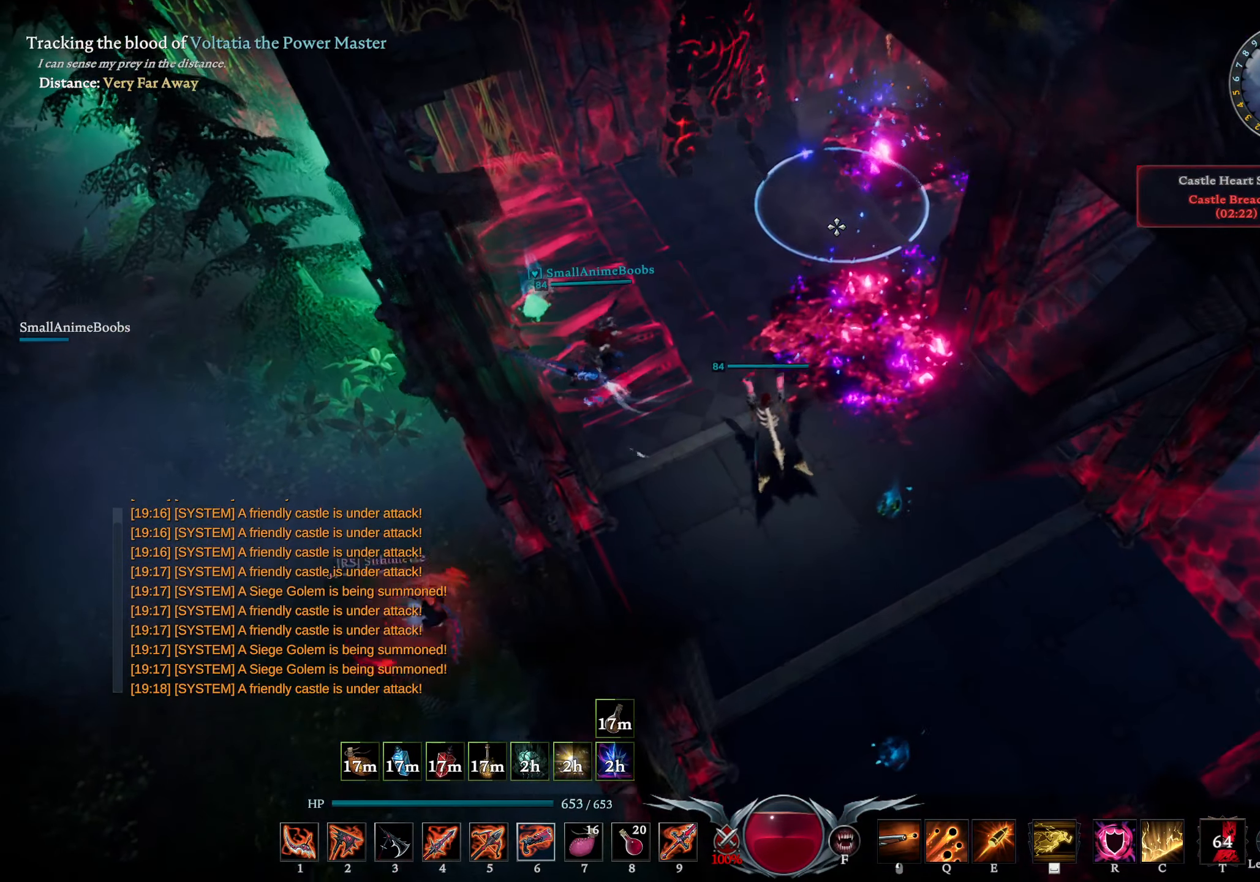
Gameplay with a controller (PlayStation layout); each line is a JSON object with the inputs held at the frame after it. "events" lists button and stick changes between this image and that frame as [ms after this image, input, new state], when the widget could be followed in between.
{"buttons": [], "left_stick": "up", "right_stick": "center", "events": [[117, "right_stick", "right"], [167, "right_stick", "center"], [283, "DPAD_DOWN", "down"], [350, "DPAD_DOWN", "up"]]}
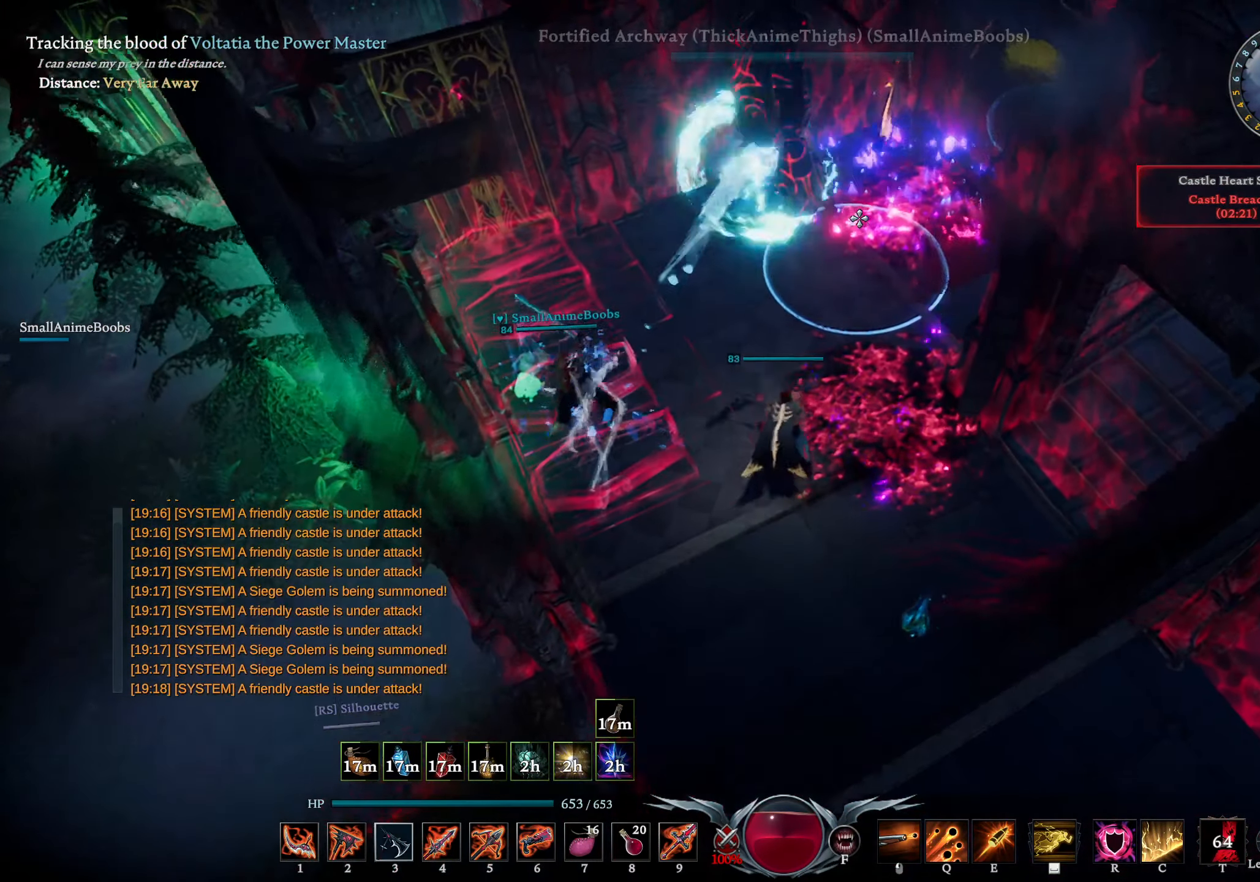
{"buttons": [], "left_stick": "up", "right_stick": "center", "events": [[33, "L1", "down"], [83, "R2", "down"], [200, "L1", "up"], [200, "R2", "up"], [417, "right_stick", "up-right"], [467, "right_stick", "center"]]}
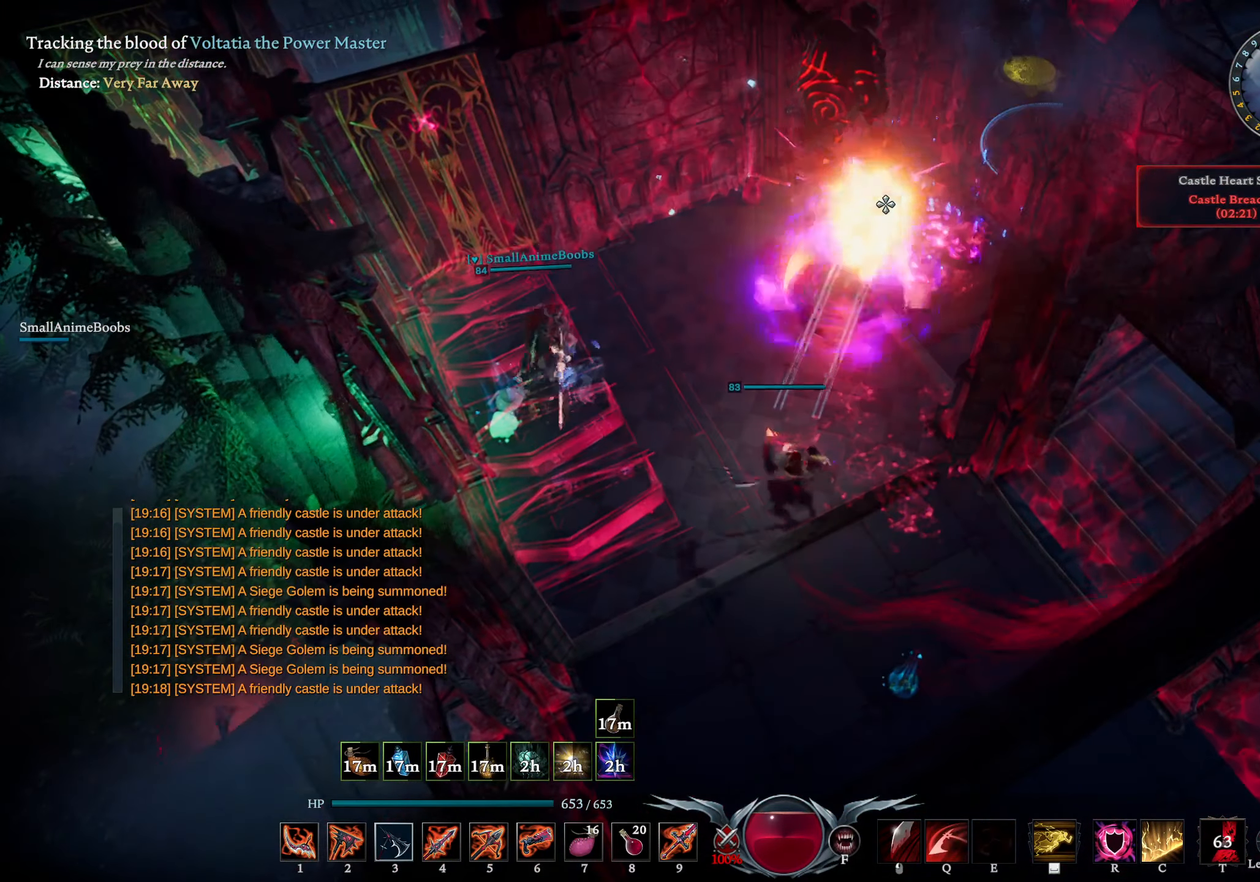
{"buttons": [], "left_stick": "up", "right_stick": "center", "events": [[183, "L1", "down"], [300, "SQUARE", "down"], [367, "SQUARE", "up"], [383, "L1", "up"]]}
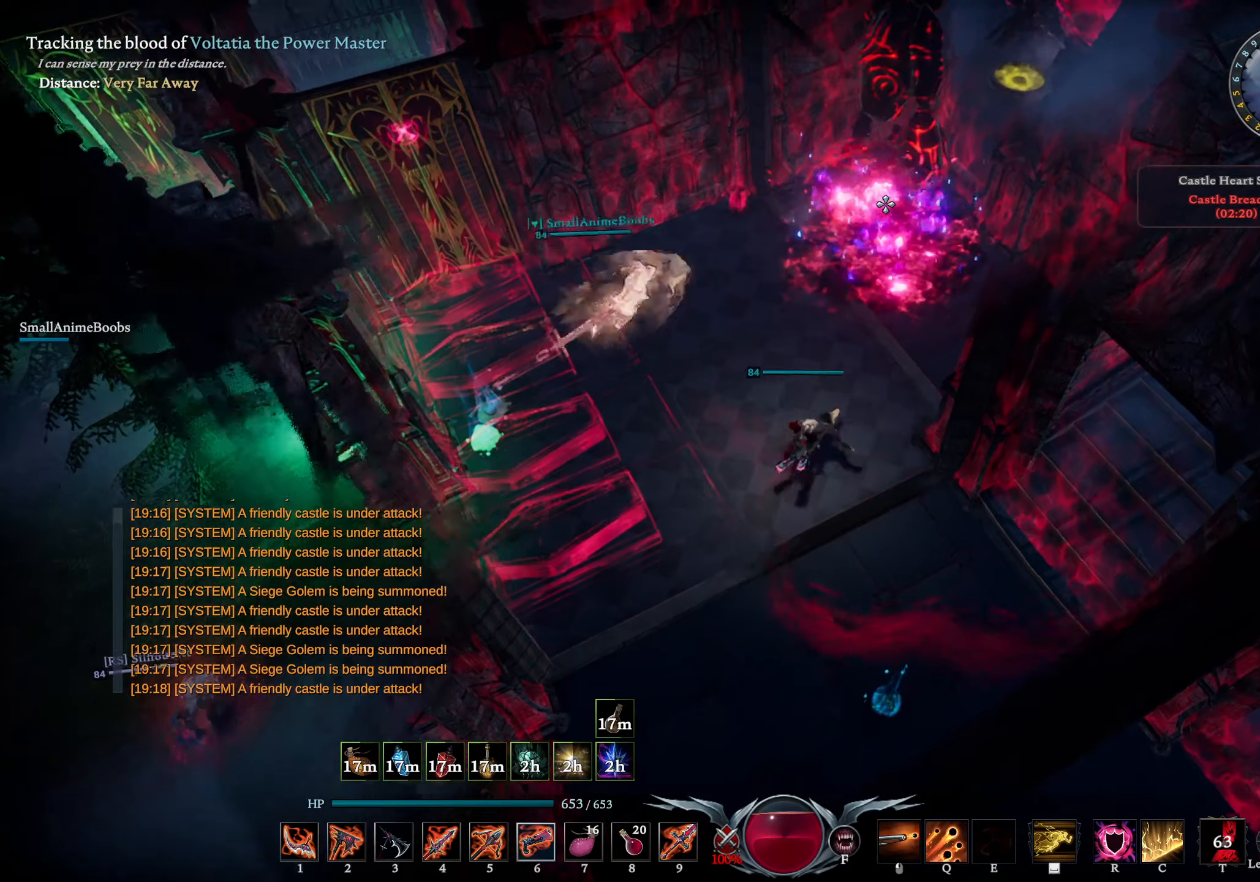
{"buttons": ["L1", "R1"], "left_stick": "up", "right_stick": "up-right", "events": [[84, "right_stick", "up-right"], [134, "right_stick", "center"], [284, "TRIANGLE", "down"], [367, "L1", "down"], [367, "TRIANGLE", "up"], [450, "R1", "down"], [484, "right_stick", "up-right"]]}
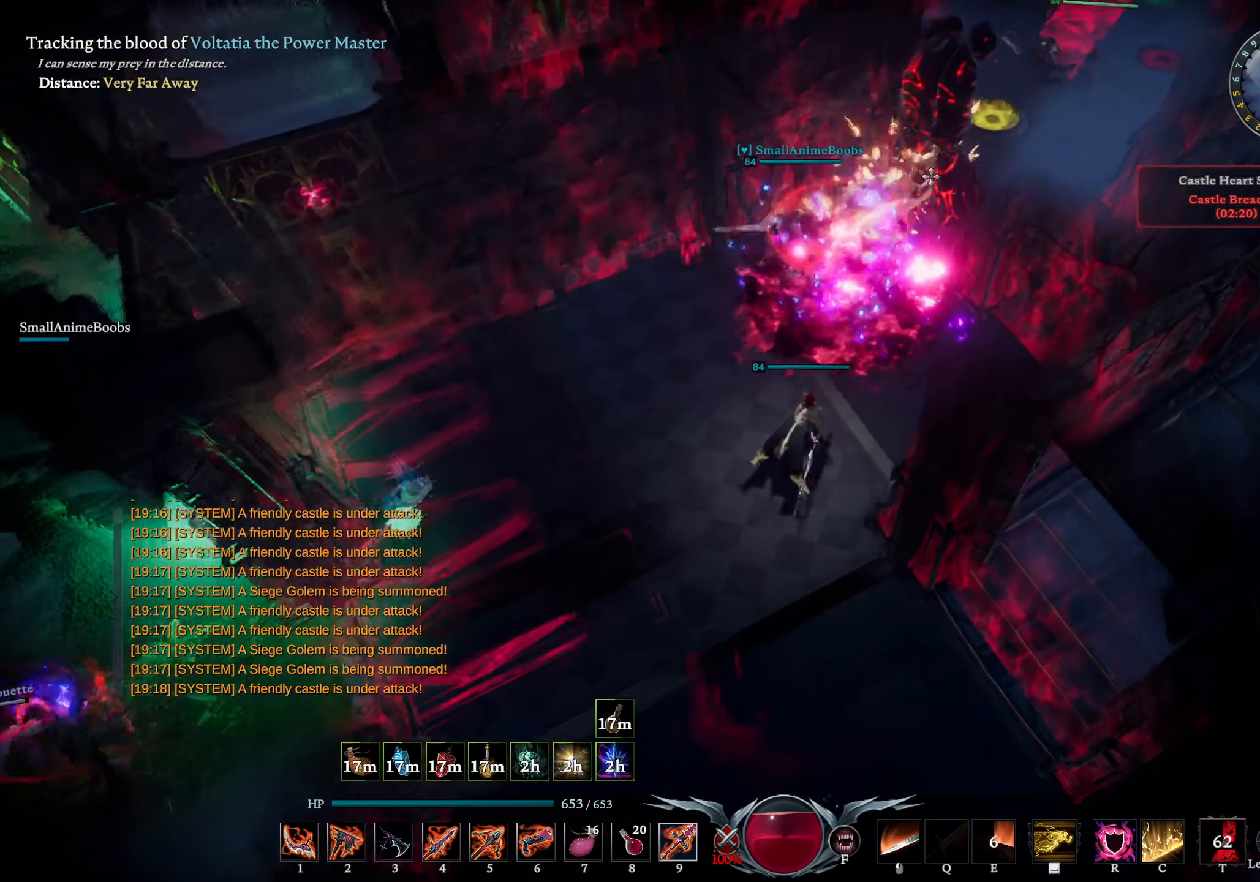
{"buttons": ["SQUARE", "L1"], "left_stick": "up", "right_stick": "center", "events": [[67, "R1", "up"], [67, "right_stick", "center"], [117, "L1", "up"], [367, "L1", "down"], [450, "SQUARE", "down"]]}
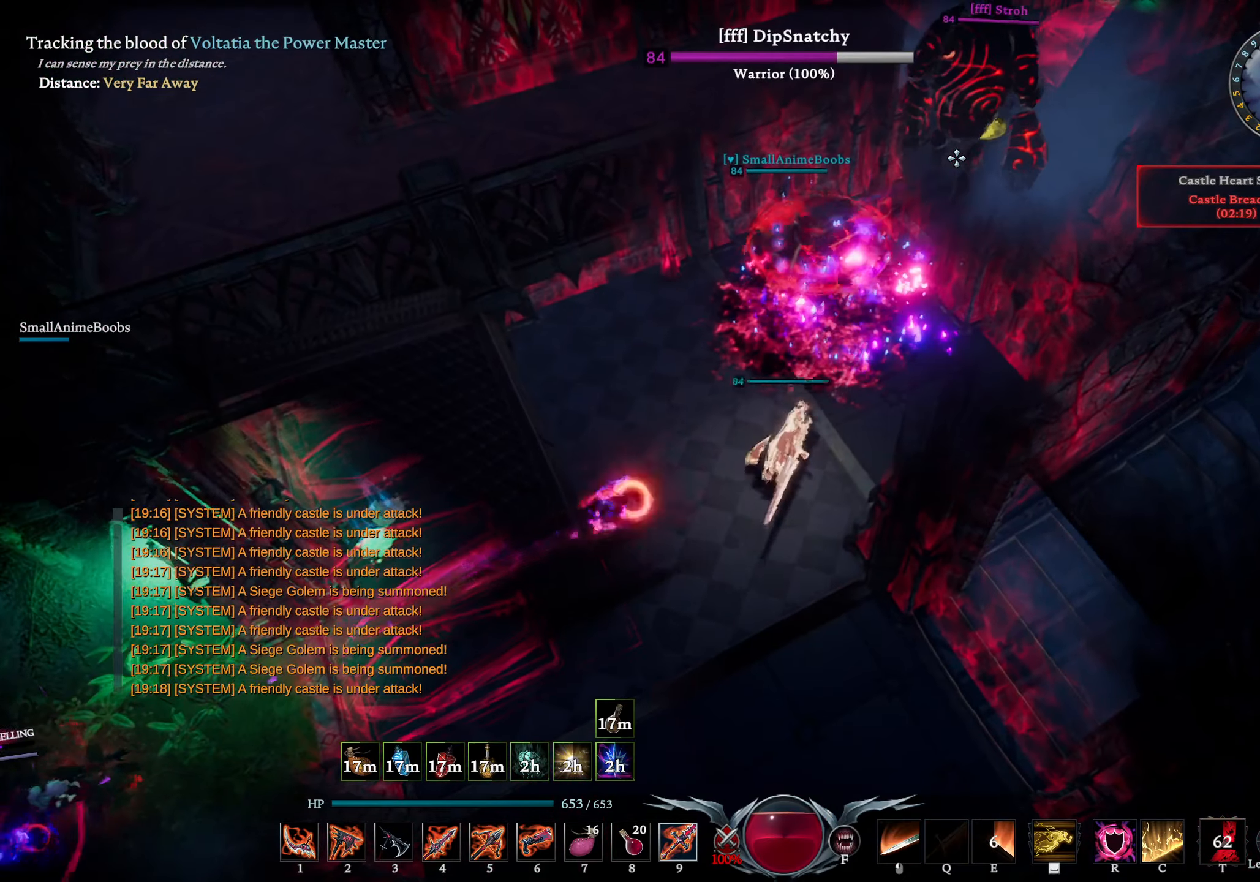
{"buttons": [], "left_stick": "down", "right_stick": "down-left", "events": [[17, "SQUARE", "up"], [34, "L1", "up"], [200, "right_stick", "down"], [267, "left_stick", "center"], [350, "right_stick", "center"], [400, "left_stick", "down"], [484, "right_stick", "down-left"]]}
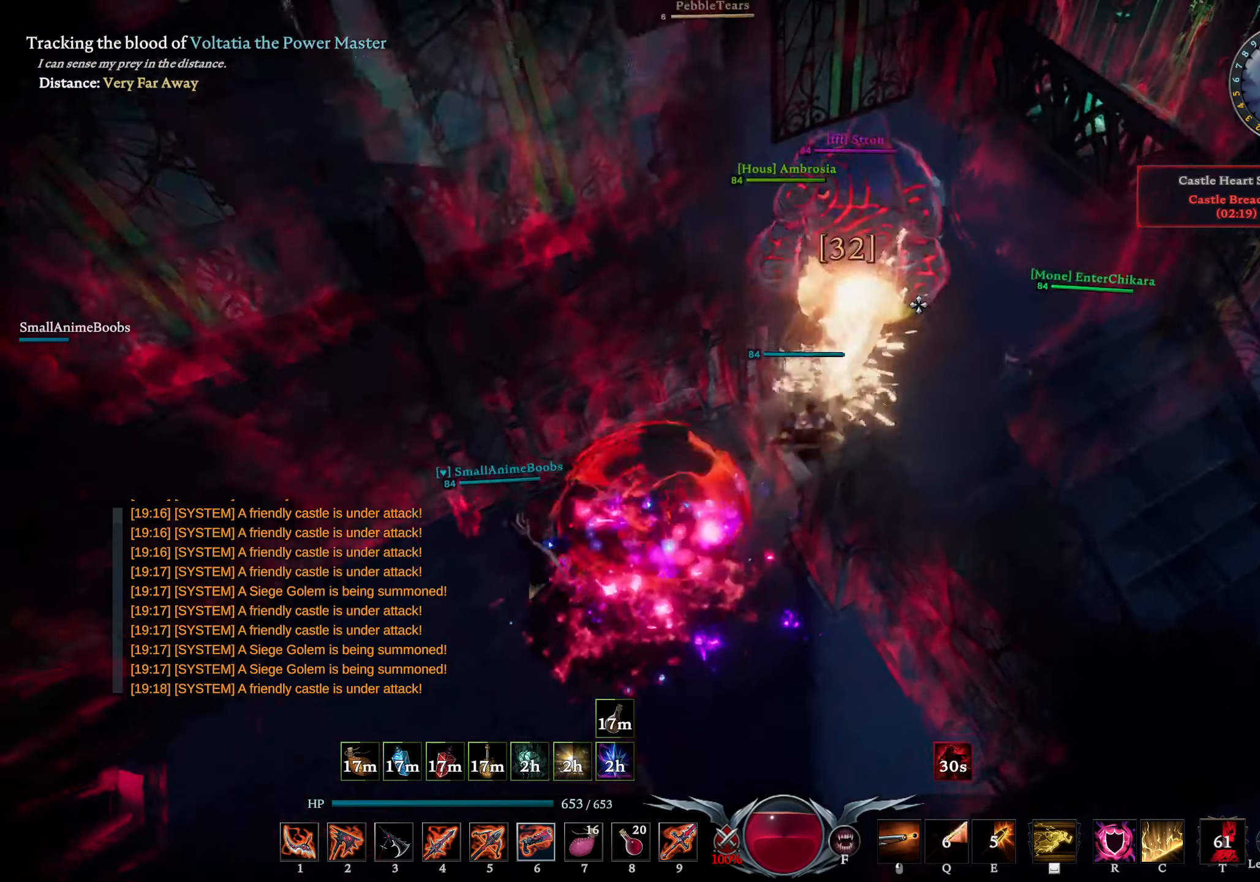
{"buttons": [], "left_stick": "down", "right_stick": "up-right", "events": [[167, "CIRCLE", "down"], [350, "right_stick", "center"], [450, "right_stick", "up-right"], [484, "CIRCLE", "up"]]}
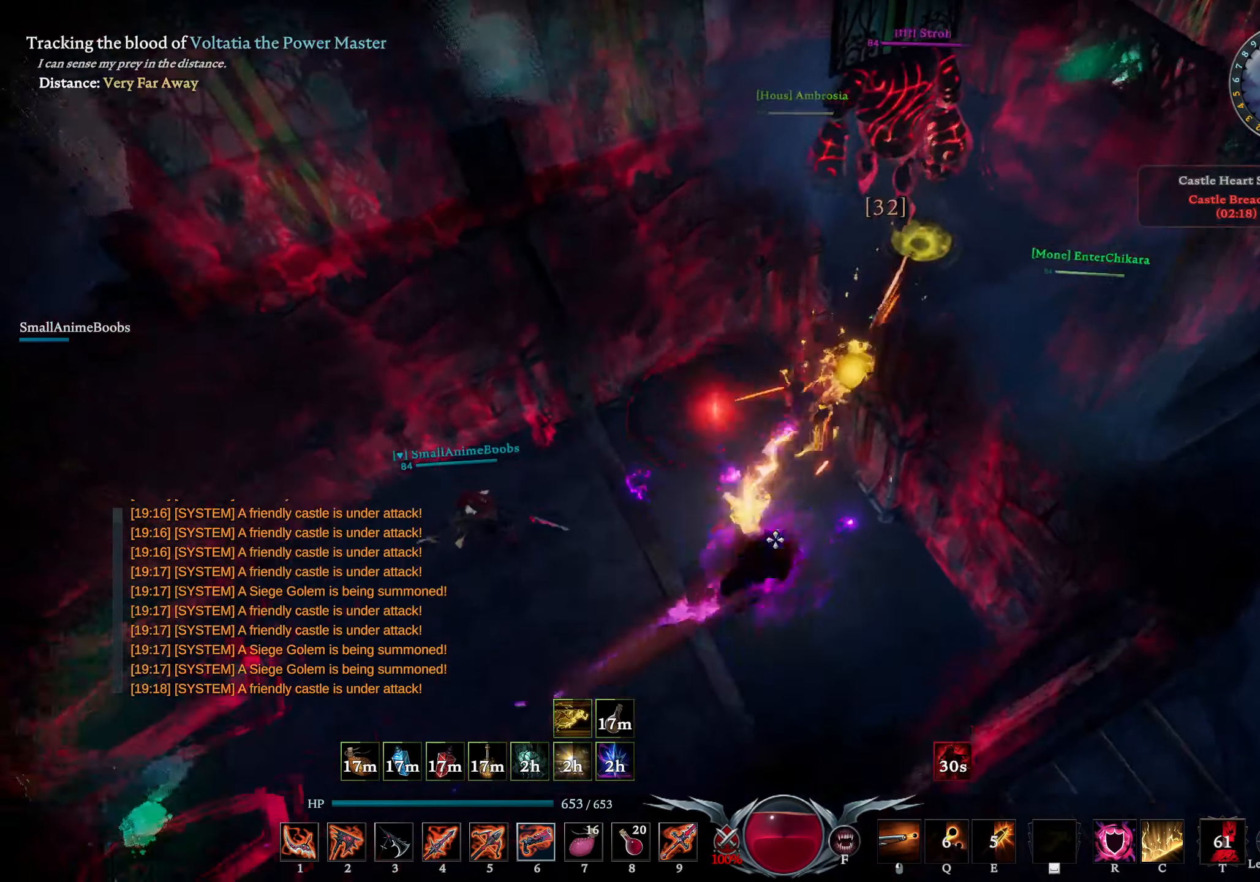
{"buttons": ["L2"], "left_stick": "down", "right_stick": "left", "events": [[117, "right_stick", "center"], [217, "right_stick", "down-left"], [300, "L2", "down"], [334, "right_stick", "left"]]}
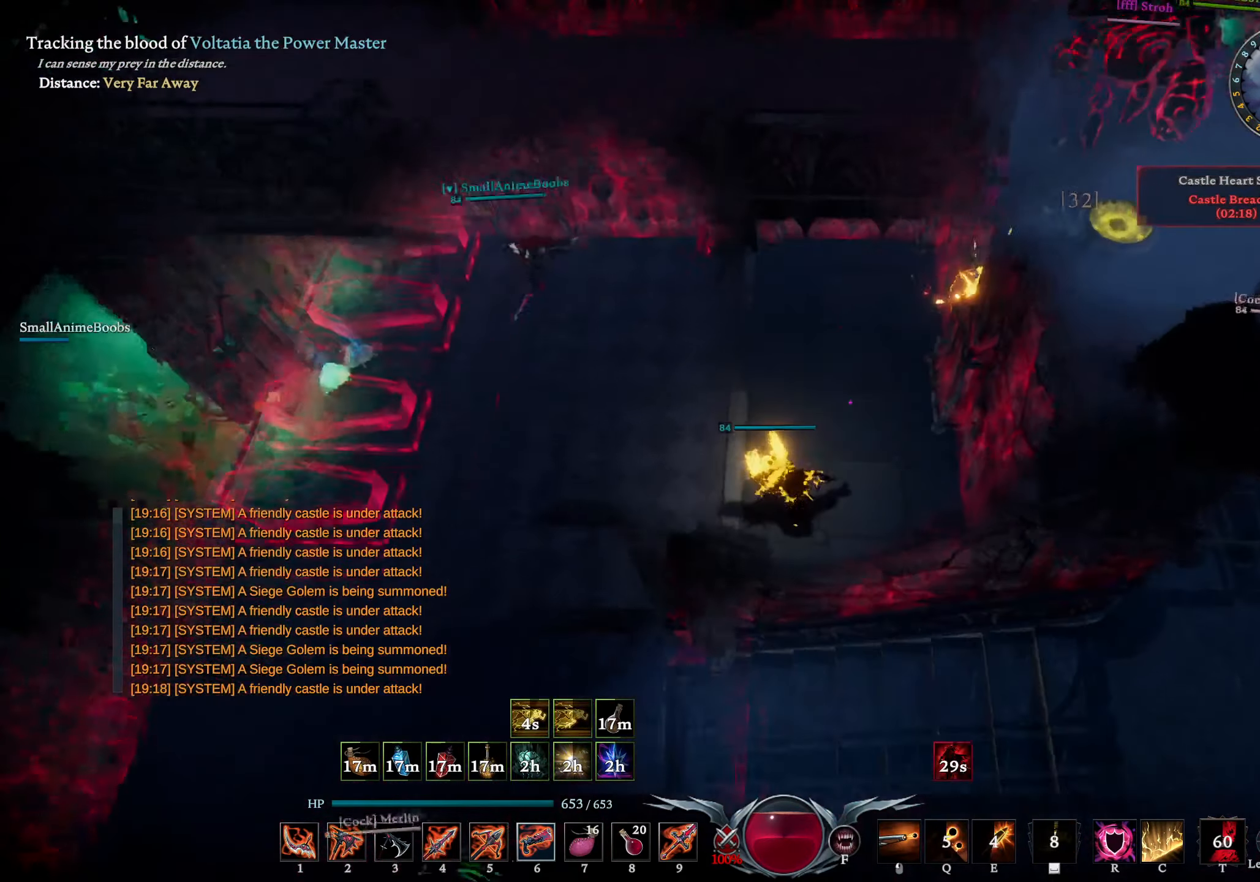
{"buttons": [], "left_stick": "left", "right_stick": "down-left", "events": [[34, "L2", "up"], [50, "right_stick", "right"], [84, "left_stick", "down-left"], [150, "right_stick", "center"], [234, "right_stick", "up"], [317, "right_stick", "center"], [367, "right_stick", "down-left"], [434, "left_stick", "left"]]}
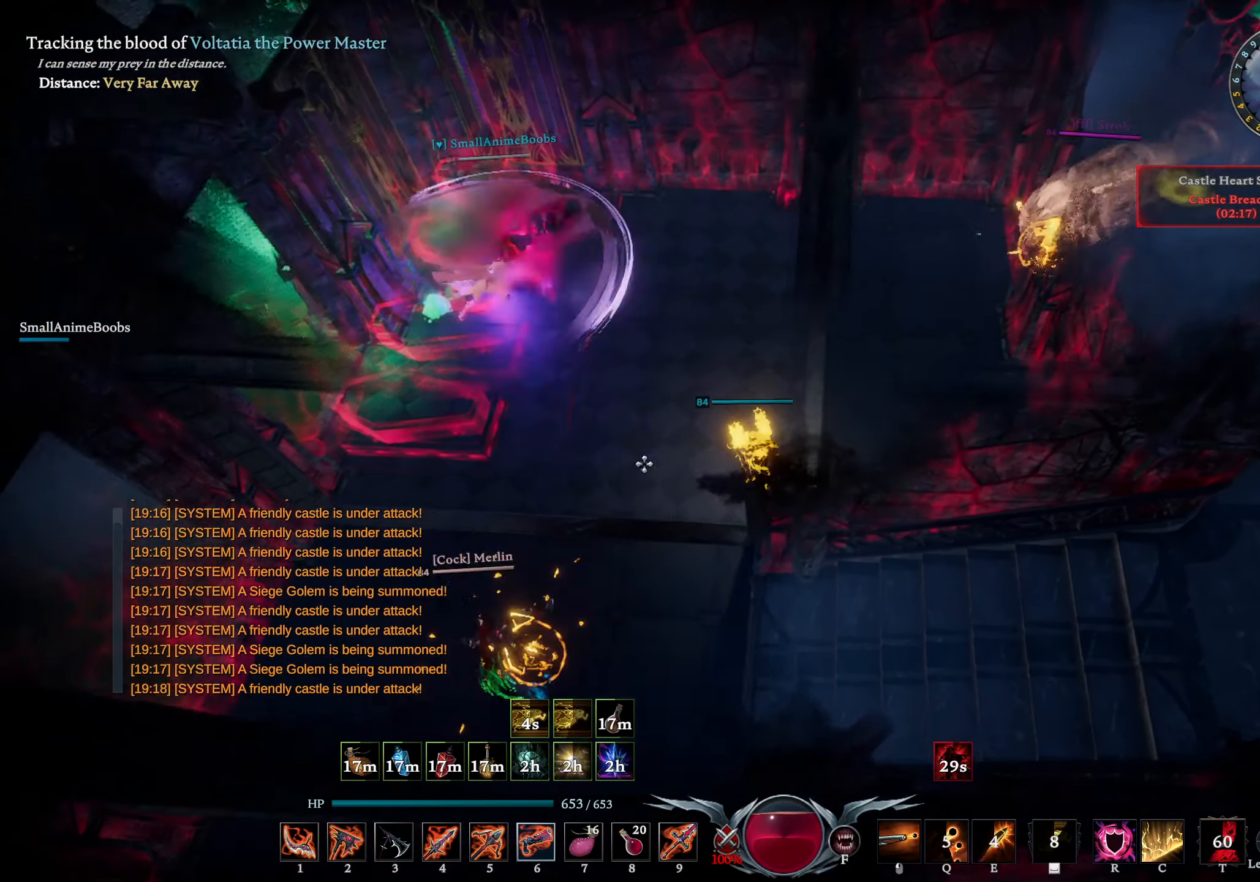
{"buttons": [], "left_stick": "down", "right_stick": "up-right", "events": [[34, "right_stick", "center"], [100, "R2", "down"], [100, "right_stick", "down-left"], [200, "left_stick", "down"], [234, "R2", "up"], [300, "right_stick", "down-right"], [434, "right_stick", "up-right"]]}
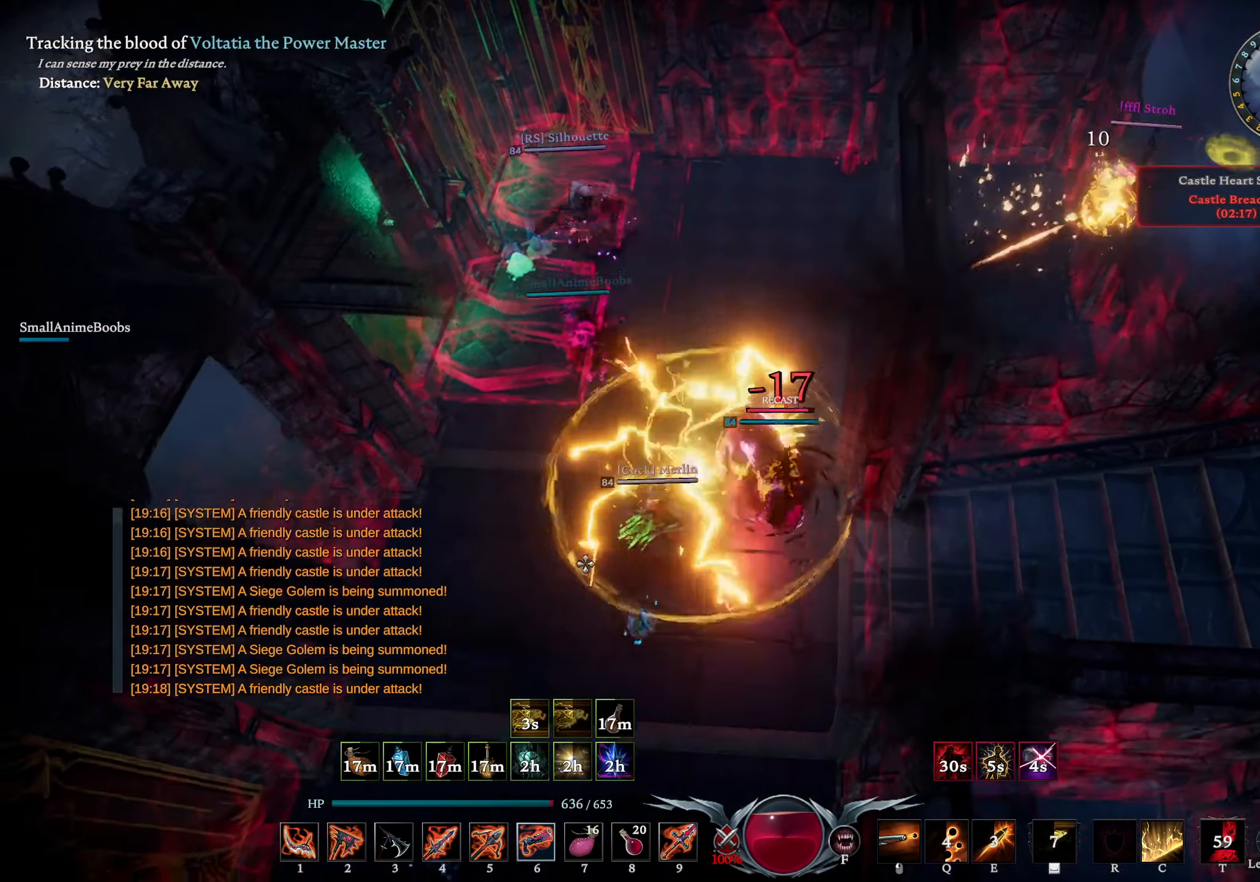
{"buttons": [], "left_stick": "down", "right_stick": "up", "events": [[67, "right_stick", "center"], [117, "right_stick", "down-left"], [250, "right_stick", "center"], [384, "right_stick", "right"], [450, "right_stick", "up"]]}
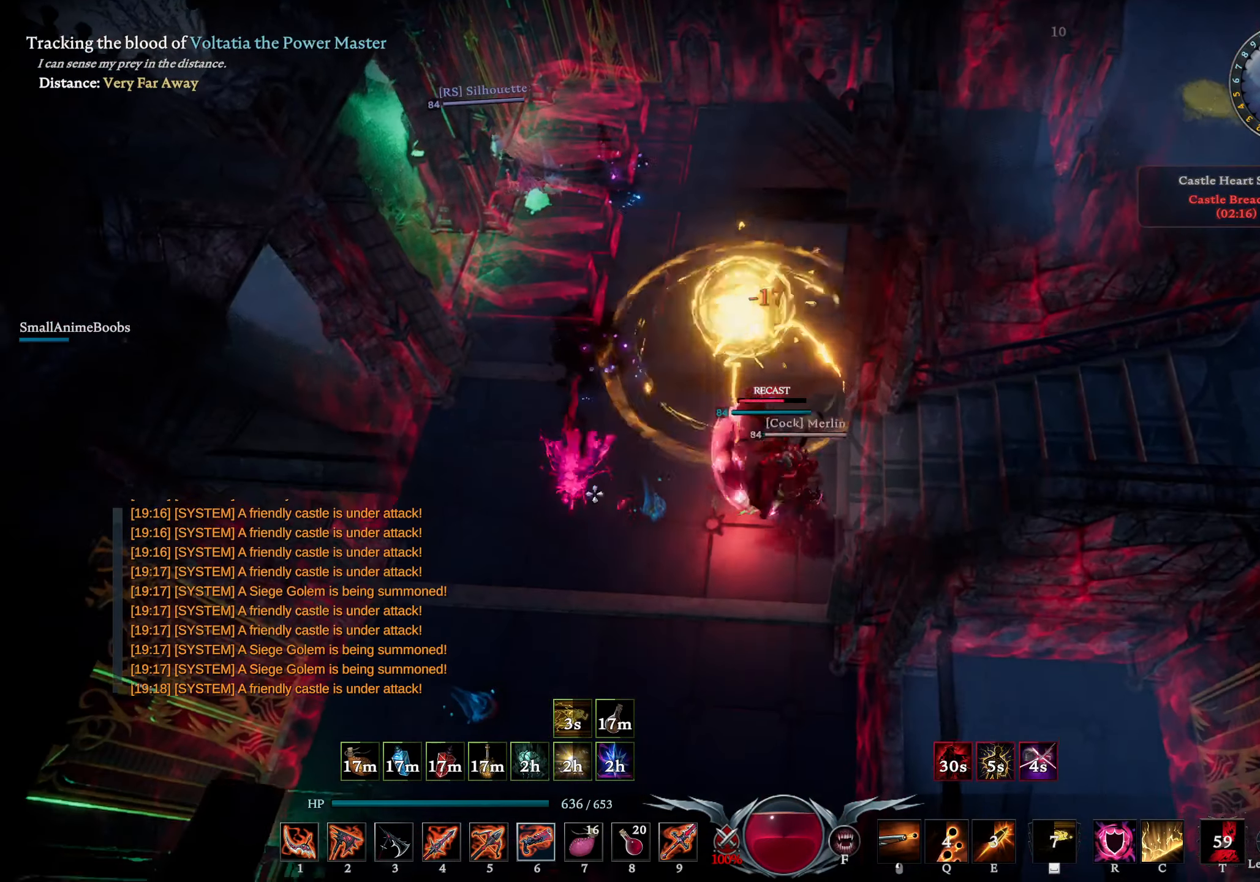
{"buttons": [], "left_stick": "down", "right_stick": "center", "events": [[84, "right_stick", "center"], [150, "right_stick", "right"], [334, "right_stick", "center"]]}
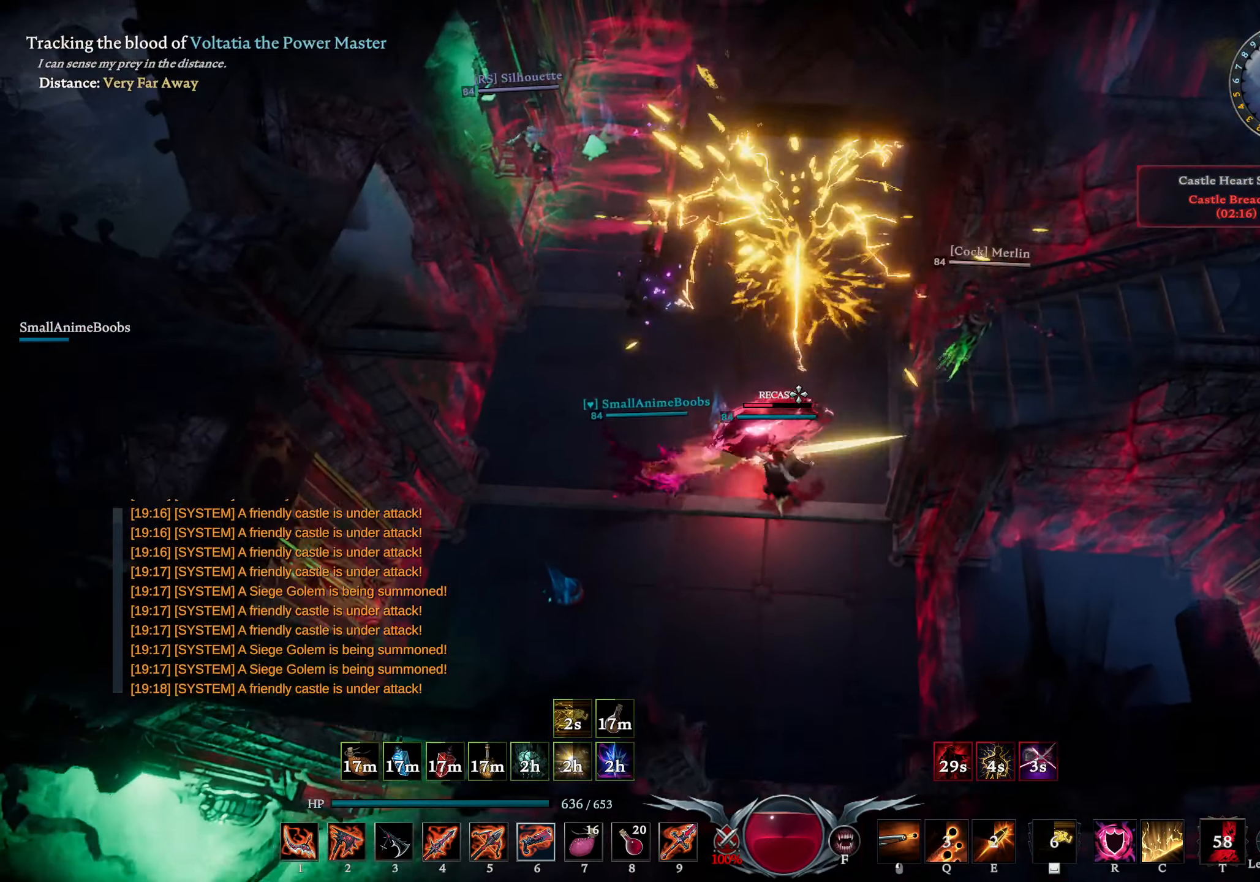
{"buttons": ["R2"], "left_stick": "down-right", "right_stick": "up-left", "events": [[200, "right_stick", "up-left"], [367, "R2", "down"], [400, "left_stick", "down-right"]]}
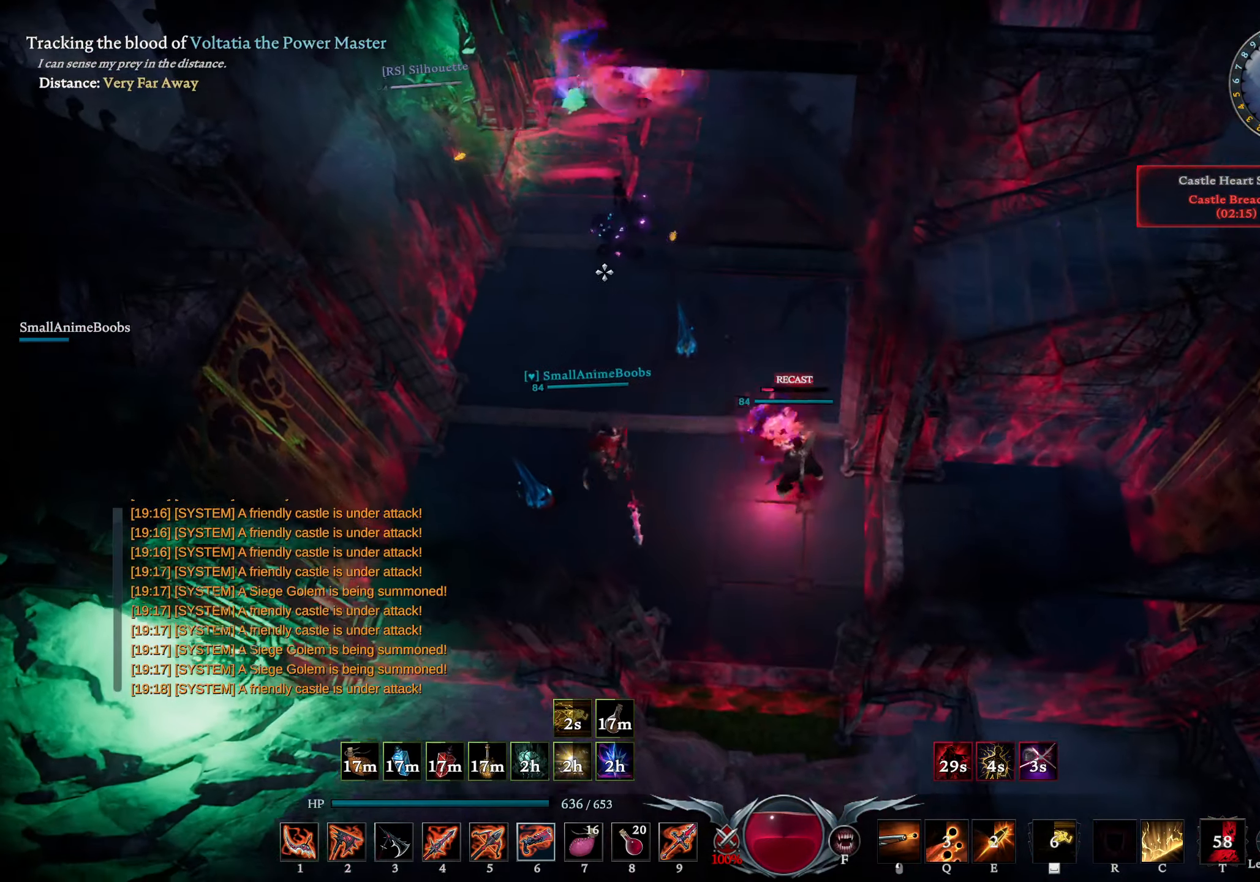
{"buttons": [], "left_stick": "right", "right_stick": "center", "events": [[17, "R2", "up"], [17, "right_stick", "center"], [300, "right_stick", "down-right"], [383, "left_stick", "right"], [383, "right_stick", "center"]]}
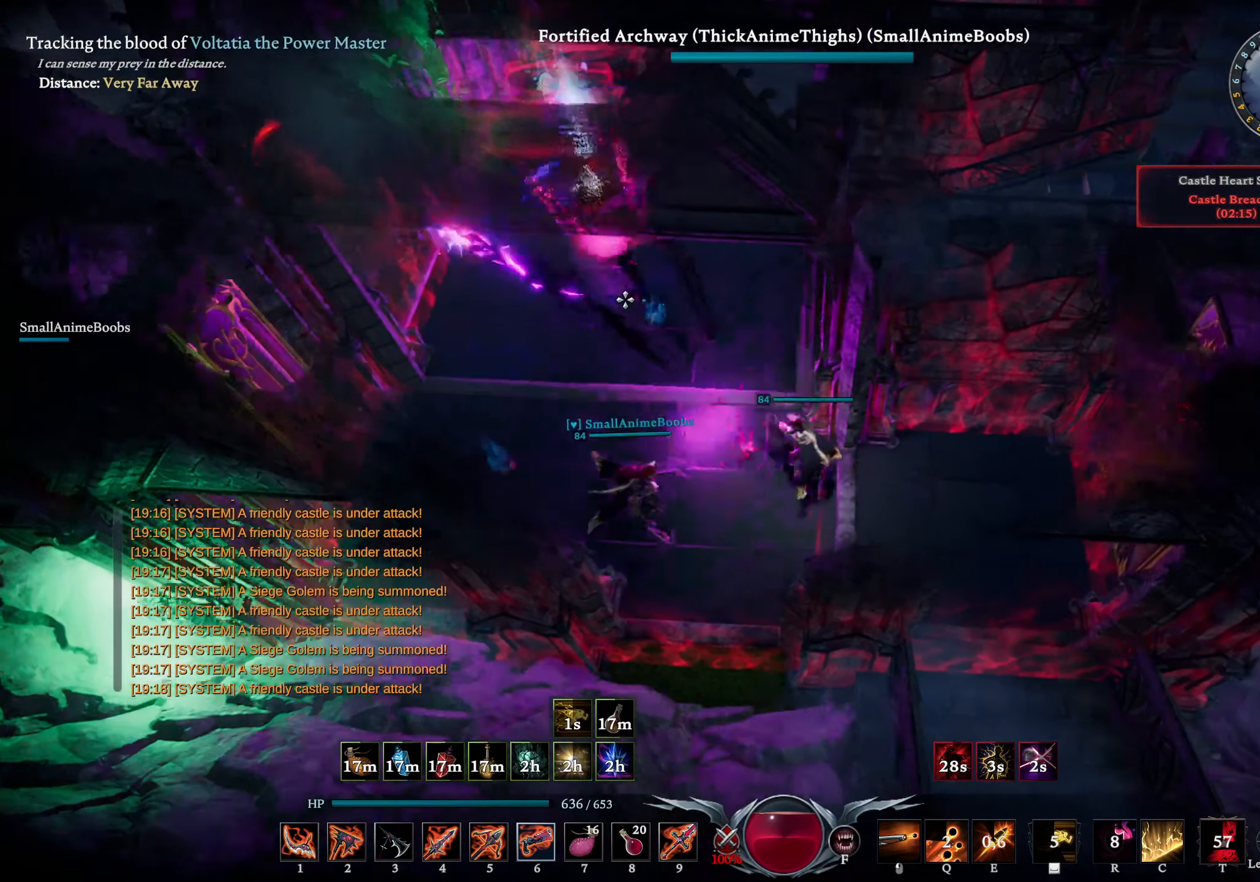
{"buttons": [], "left_stick": "right", "right_stick": "center", "events": [[50, "L1", "down"], [116, "SQUARE", "down"], [166, "SQUARE", "up"], [216, "L1", "up"], [300, "right_stick", "down-left"], [433, "right_stick", "center"]]}
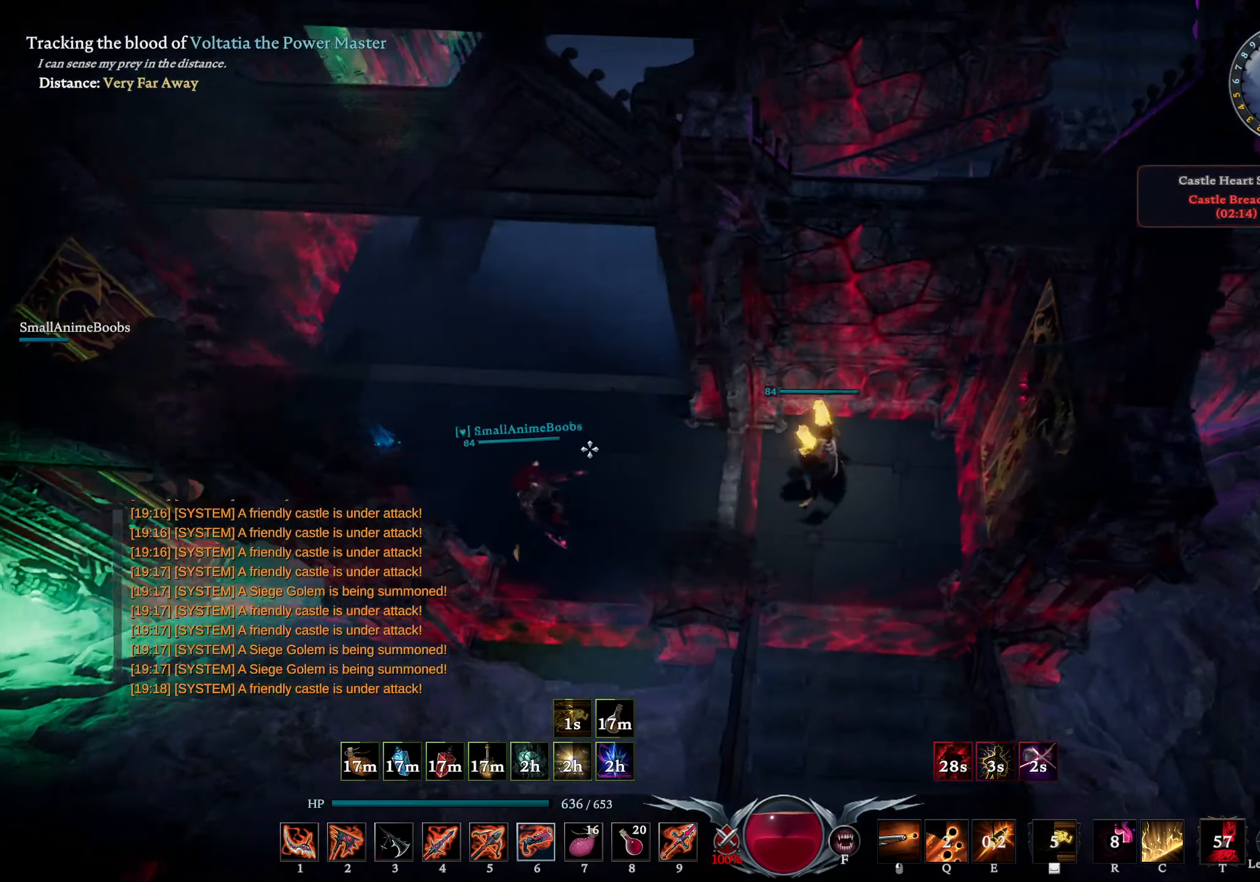
{"buttons": [], "left_stick": "left", "right_stick": "center", "events": [[33, "left_stick", "up"], [100, "left_stick", "left"], [250, "right_stick", "up-right"], [366, "L3", "down"], [366, "right_stick", "center"], [450, "L3", "up"]]}
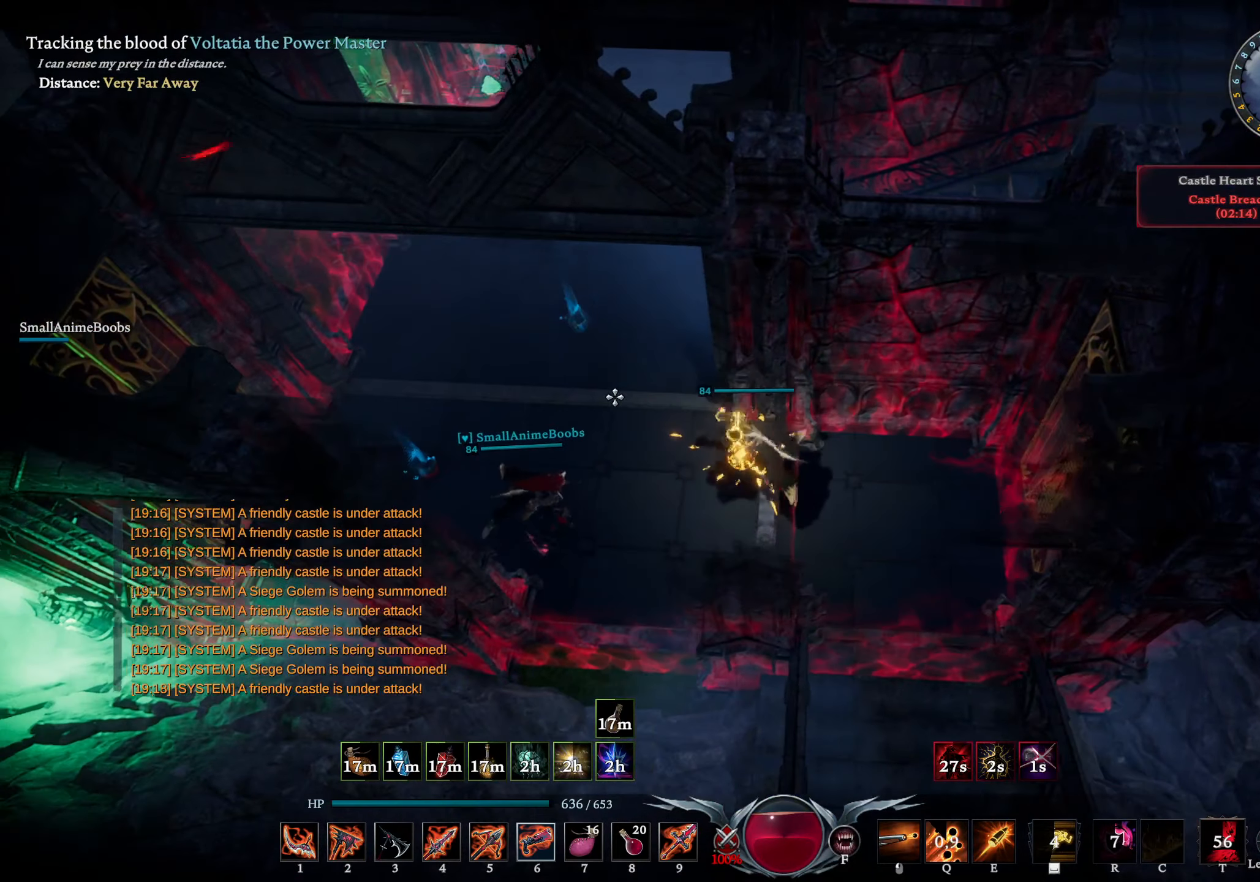
{"buttons": [], "left_stick": "right", "right_stick": "center", "events": [[350, "left_stick", "down"], [400, "right_stick", "right"], [450, "left_stick", "right"], [466, "right_stick", "center"]]}
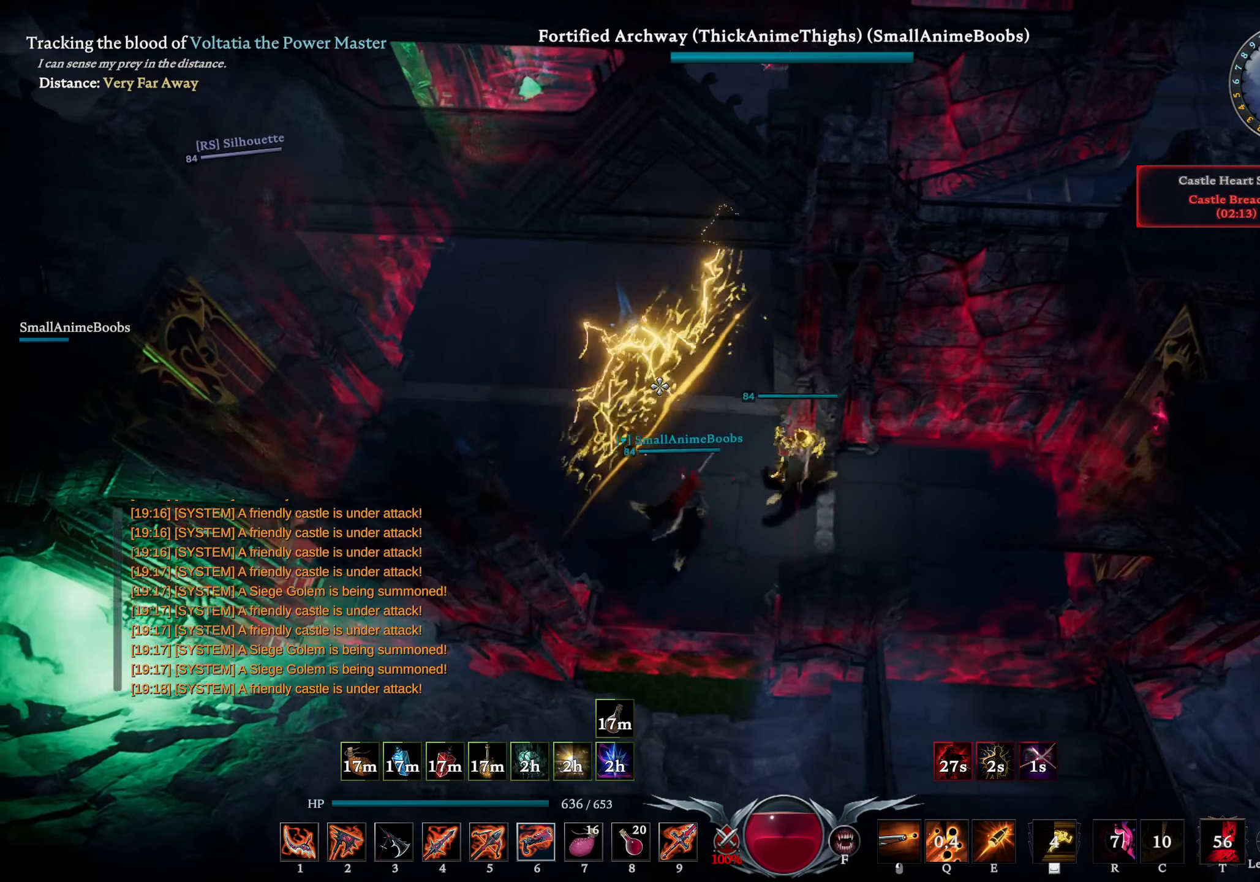
{"buttons": ["R1"], "left_stick": "left", "right_stick": "up-right", "events": [[116, "left_stick", "left"], [116, "right_stick", "left"], [233, "right_stick", "center"], [350, "right_stick", "left"], [366, "R1", "down"], [500, "right_stick", "up-right"]]}
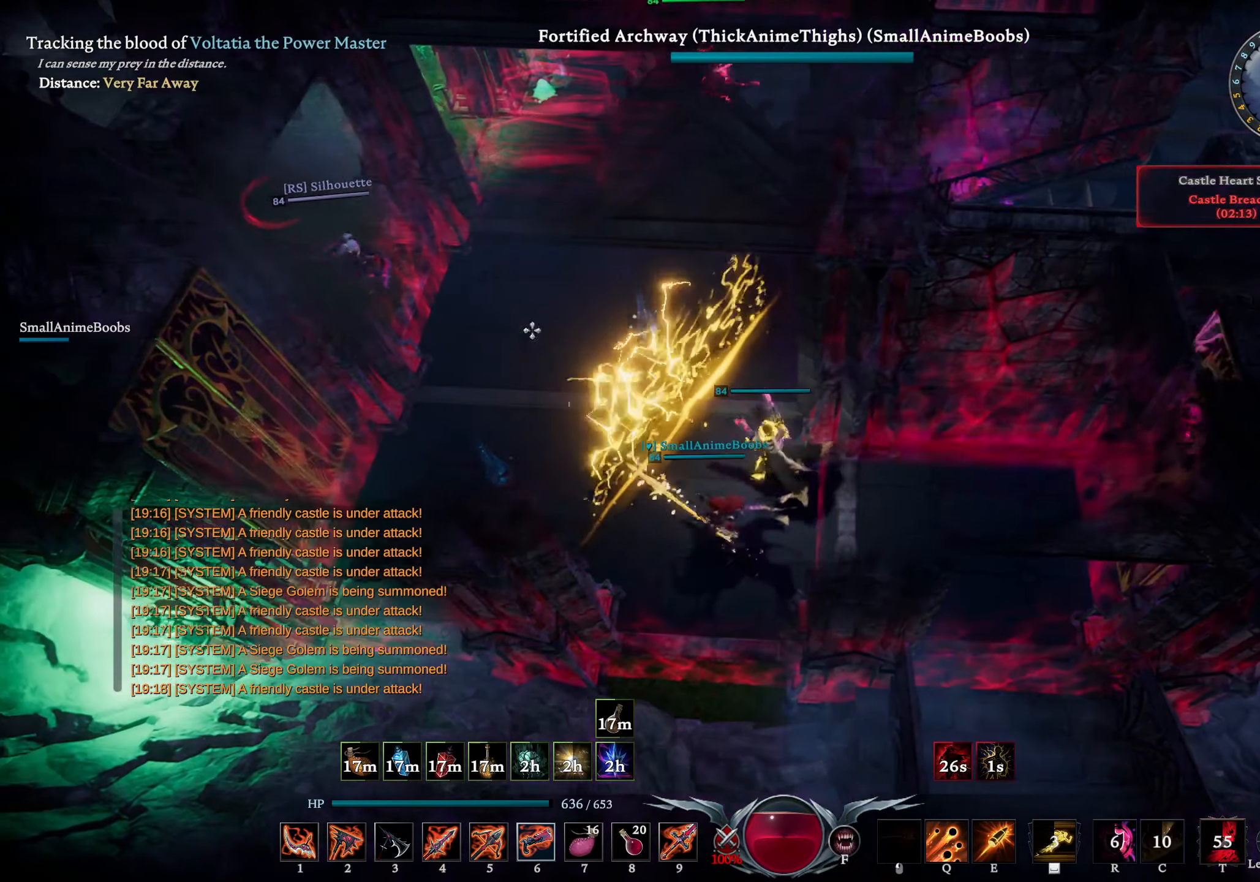
{"buttons": ["R1"], "left_stick": "center", "right_stick": "down-left", "events": [[66, "left_stick", "center"], [83, "right_stick", "left"], [266, "right_stick", "center"], [416, "right_stick", "down-left"]]}
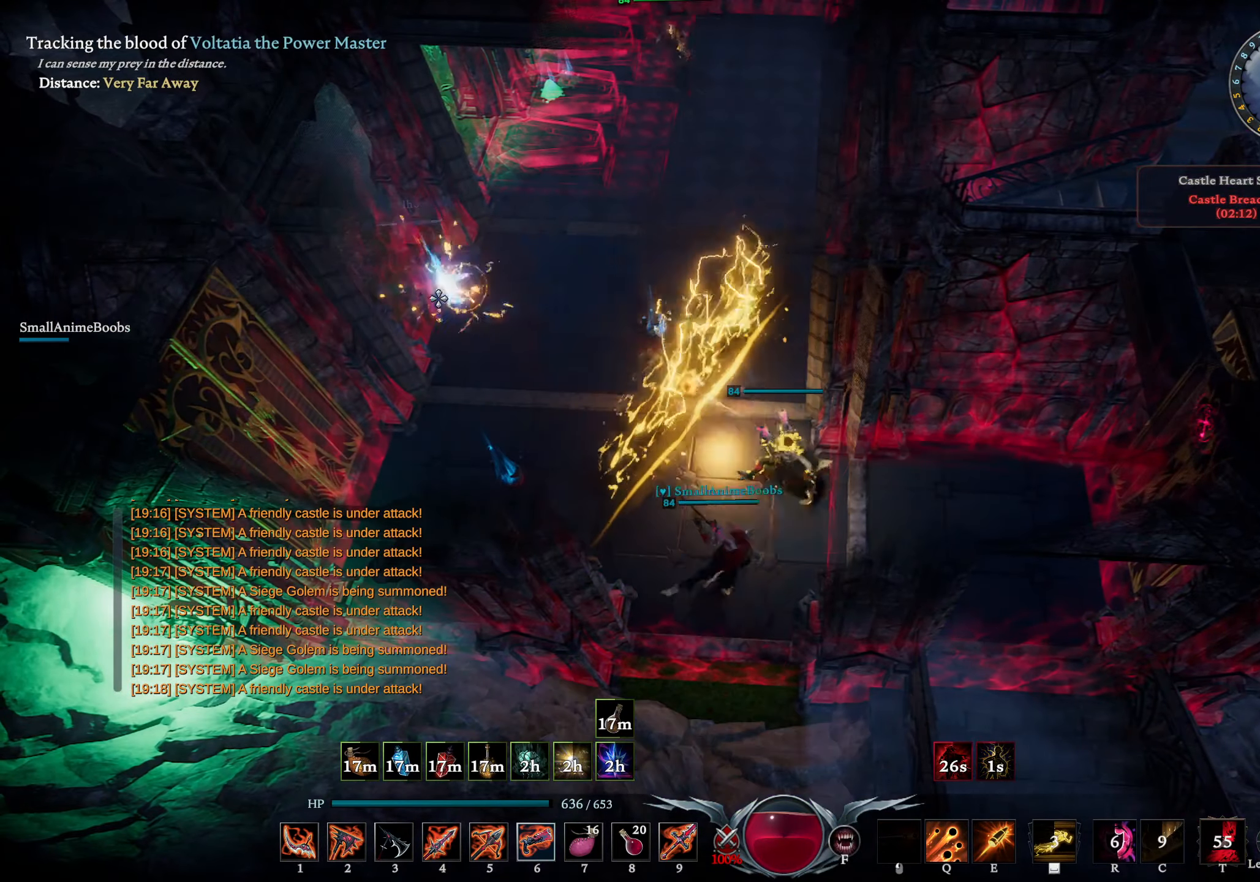
{"buttons": [], "left_stick": "down-right", "right_stick": "up-right", "events": [[66, "left_stick", "down-right"], [66, "right_stick", "down"], [250, "right_stick", "center"], [433, "R1", "up"], [450, "right_stick", "up-right"]]}
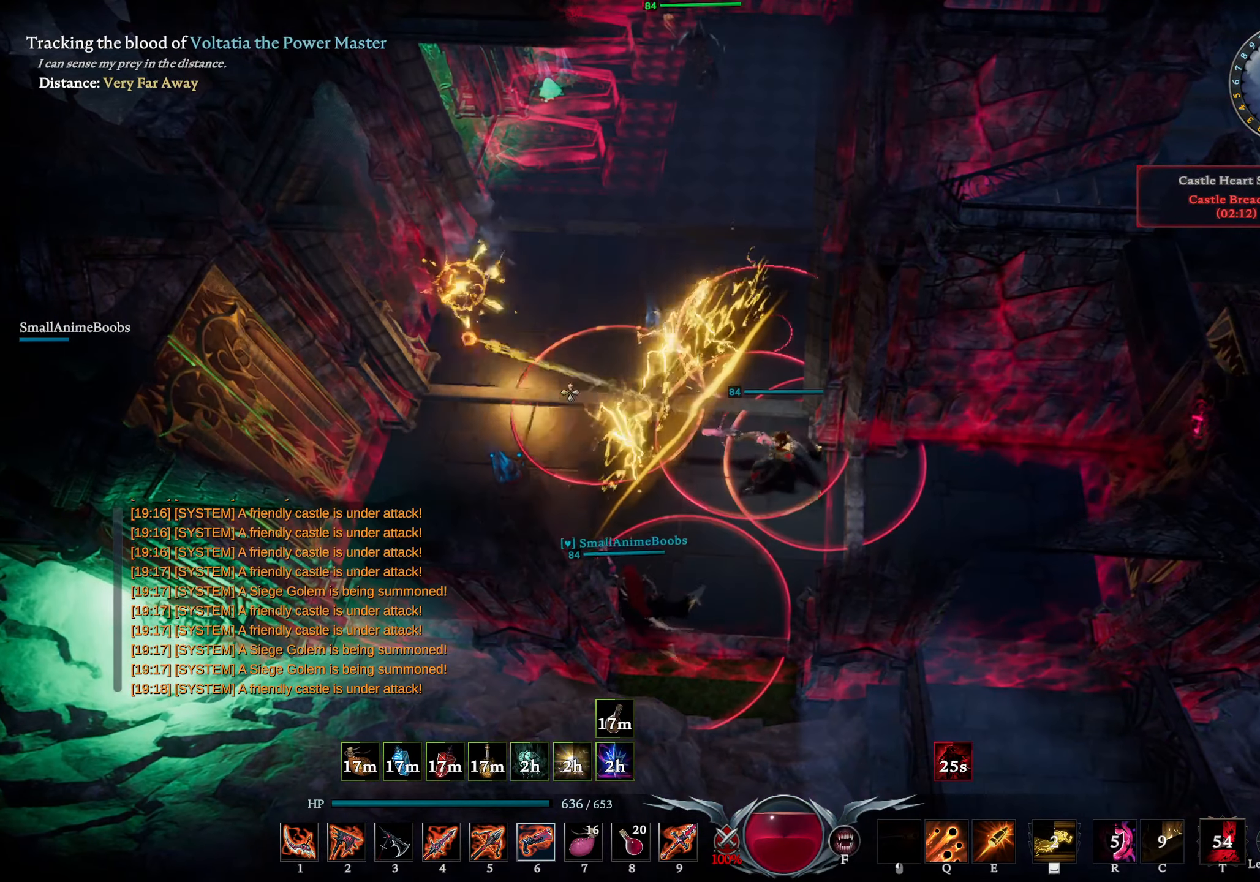
{"buttons": [], "left_stick": "right", "right_stick": "center", "events": [[50, "left_stick", "right"], [50, "right_stick", "center"], [166, "DPAD_UP", "down"], [250, "DPAD_UP", "up"]]}
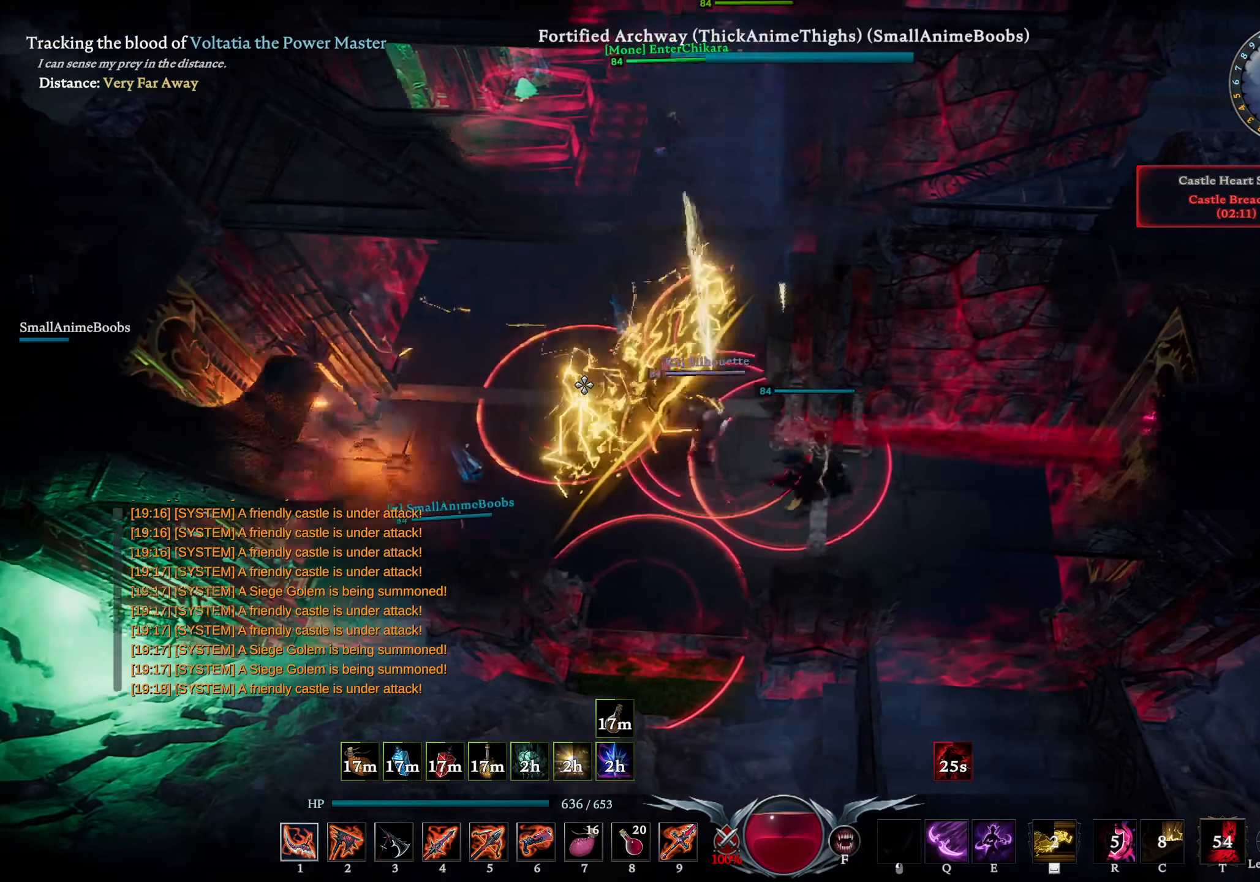
{"buttons": ["L1"], "left_stick": "right", "right_stick": "right", "events": [[50, "L1", "down"], [100, "SQUARE", "down"], [166, "SQUARE", "up"], [283, "right_stick", "down-right"], [466, "right_stick", "right"]]}
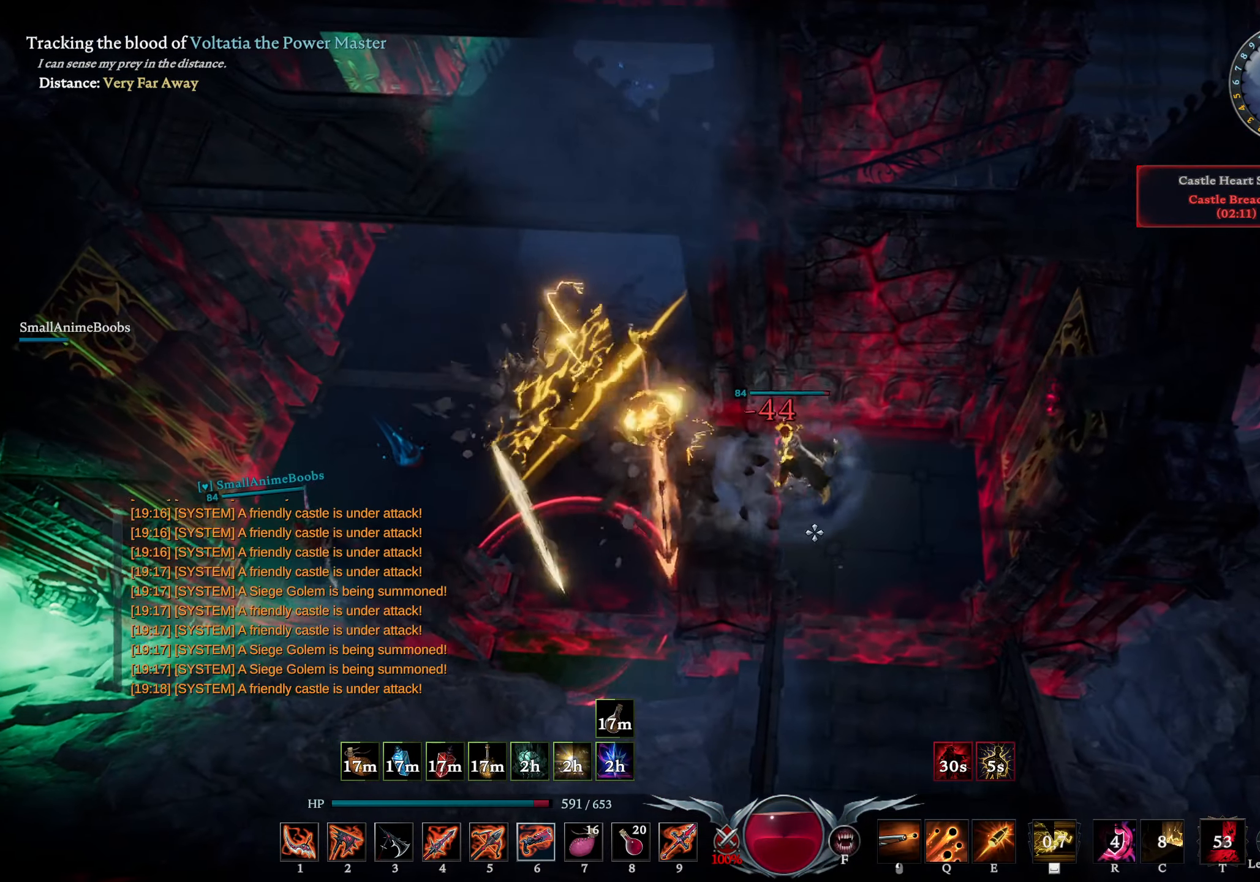
{"buttons": [], "left_stick": "center", "right_stick": "left", "events": [[50, "R2", "down"], [166, "right_stick", "center"], [183, "R2", "up"], [233, "right_stick", "left"], [250, "left_stick", "down-right"], [300, "L1", "up"], [300, "right_stick", "up-left"], [350, "left_stick", "center"], [416, "right_stick", "left"]]}
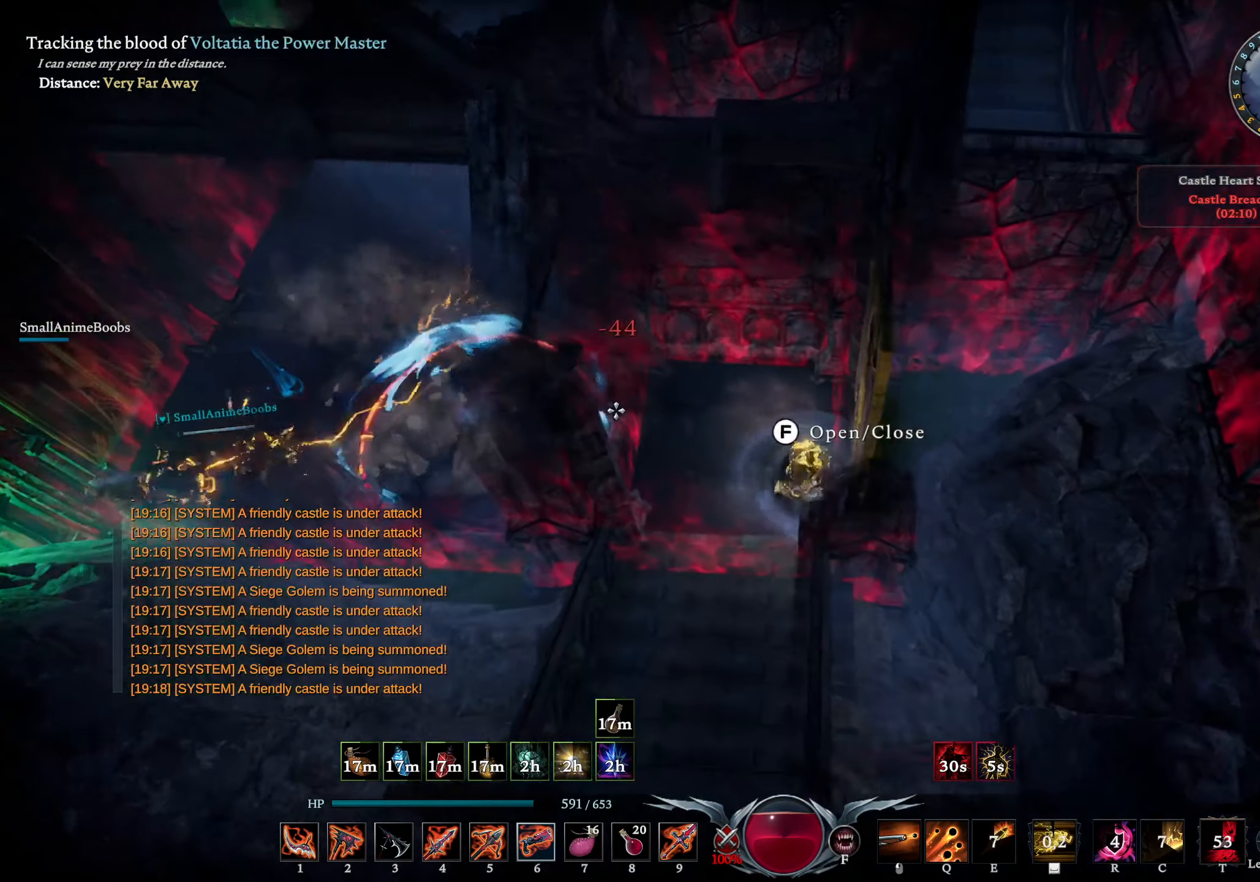
{"buttons": [], "left_stick": "left", "right_stick": "center", "events": [[183, "right_stick", "center"], [383, "left_stick", "left"]]}
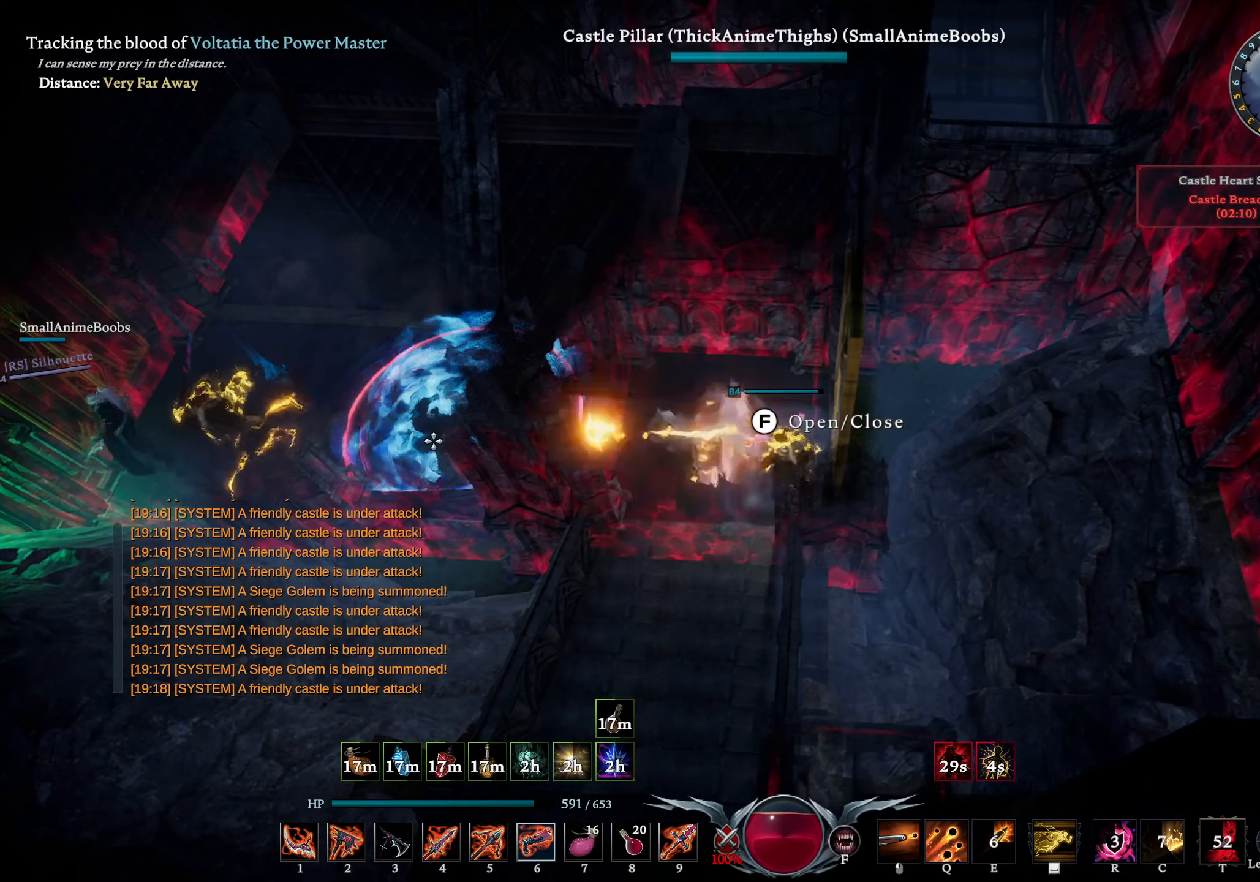
{"buttons": [], "left_stick": "up-right", "right_stick": "center", "events": [[183, "left_stick", "down"], [217, "TRIANGLE", "down"], [300, "TRIANGLE", "up"], [483, "left_stick", "up-right"]]}
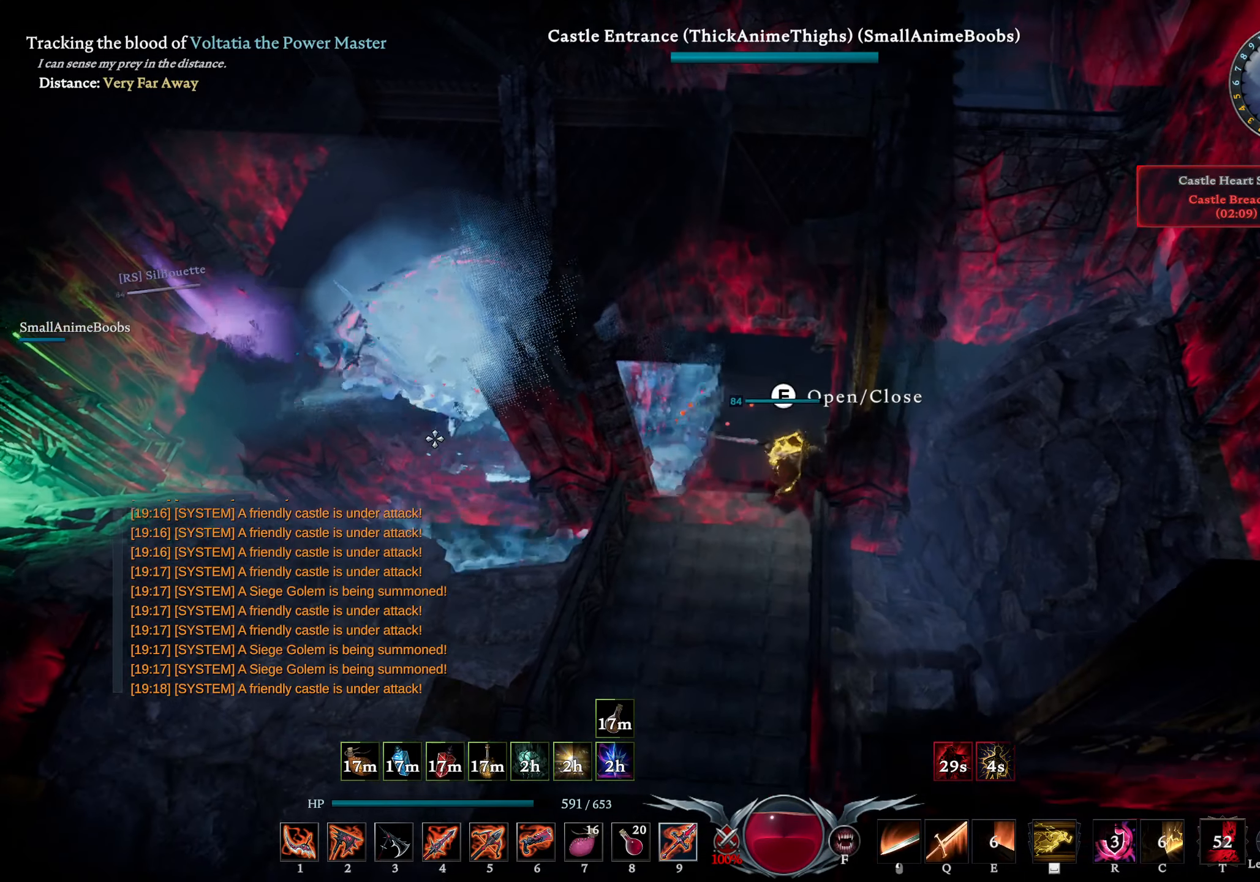
{"buttons": ["SQUARE", "L1"], "left_stick": "down", "right_stick": "center", "events": [[17, "L1", "down"], [83, "SQUARE", "down"], [133, "left_stick", "up"], [150, "SQUARE", "up"], [233, "L1", "up"], [317, "left_stick", "right"], [450, "L1", "down"], [467, "left_stick", "down"], [483, "SQUARE", "down"]]}
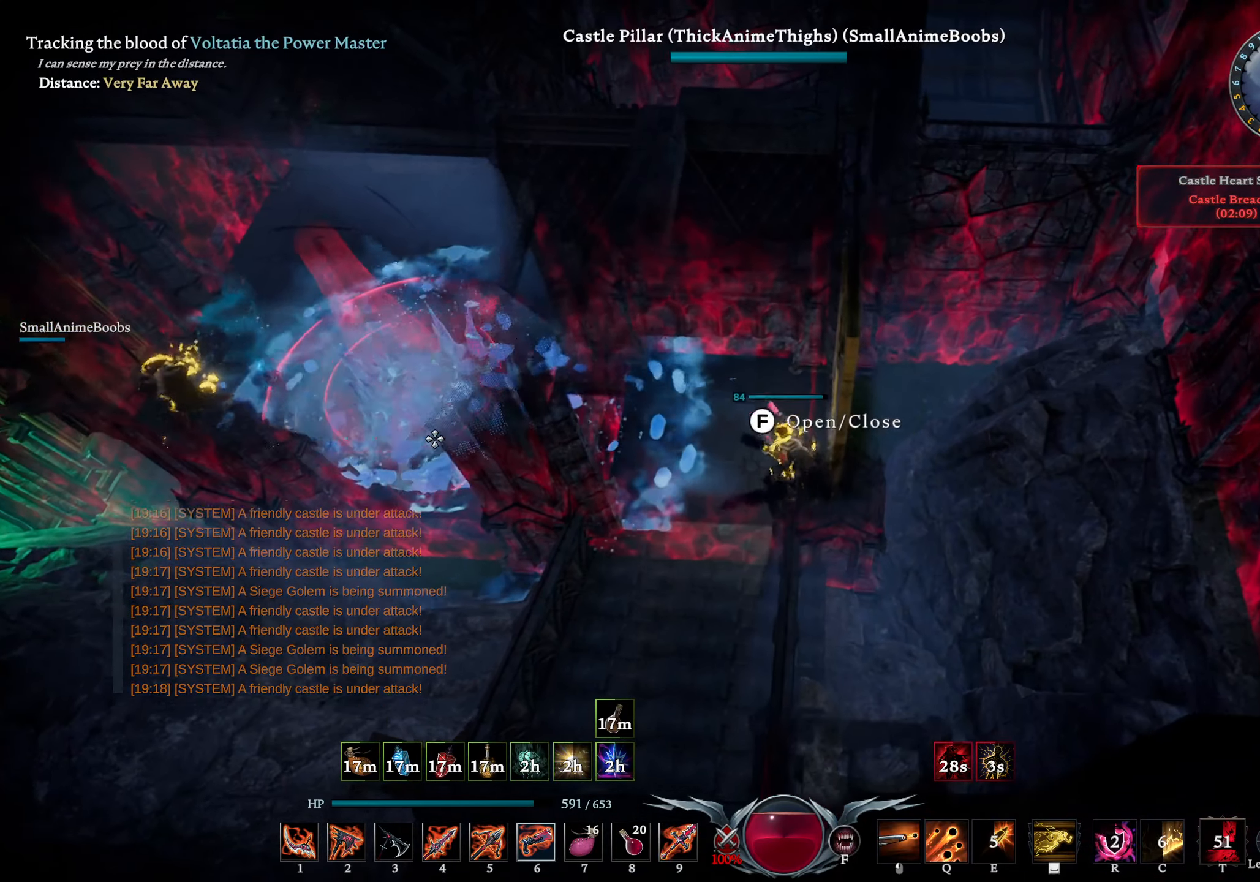
{"buttons": [], "left_stick": "center", "right_stick": "down-left", "events": [[50, "SQUARE", "up"], [100, "left_stick", "up-left"], [167, "R1", "down"], [183, "right_stick", "up"], [317, "right_stick", "center"], [383, "R1", "up"], [483, "L1", "up"], [500, "left_stick", "center"], [500, "right_stick", "down-left"]]}
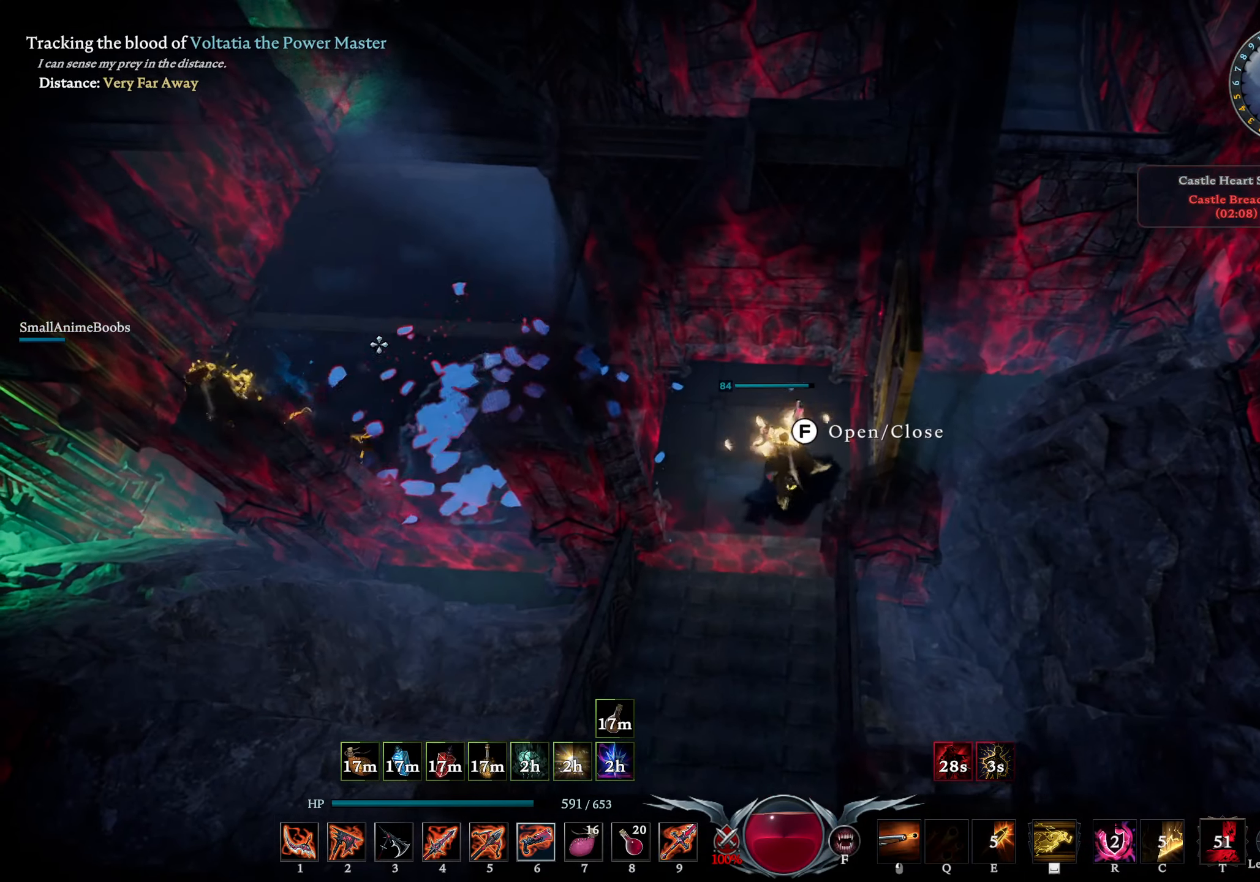
{"buttons": [], "left_stick": "center", "right_stick": "center", "events": [[83, "right_stick", "center"], [250, "right_stick", "down-left"], [333, "right_stick", "center"]]}
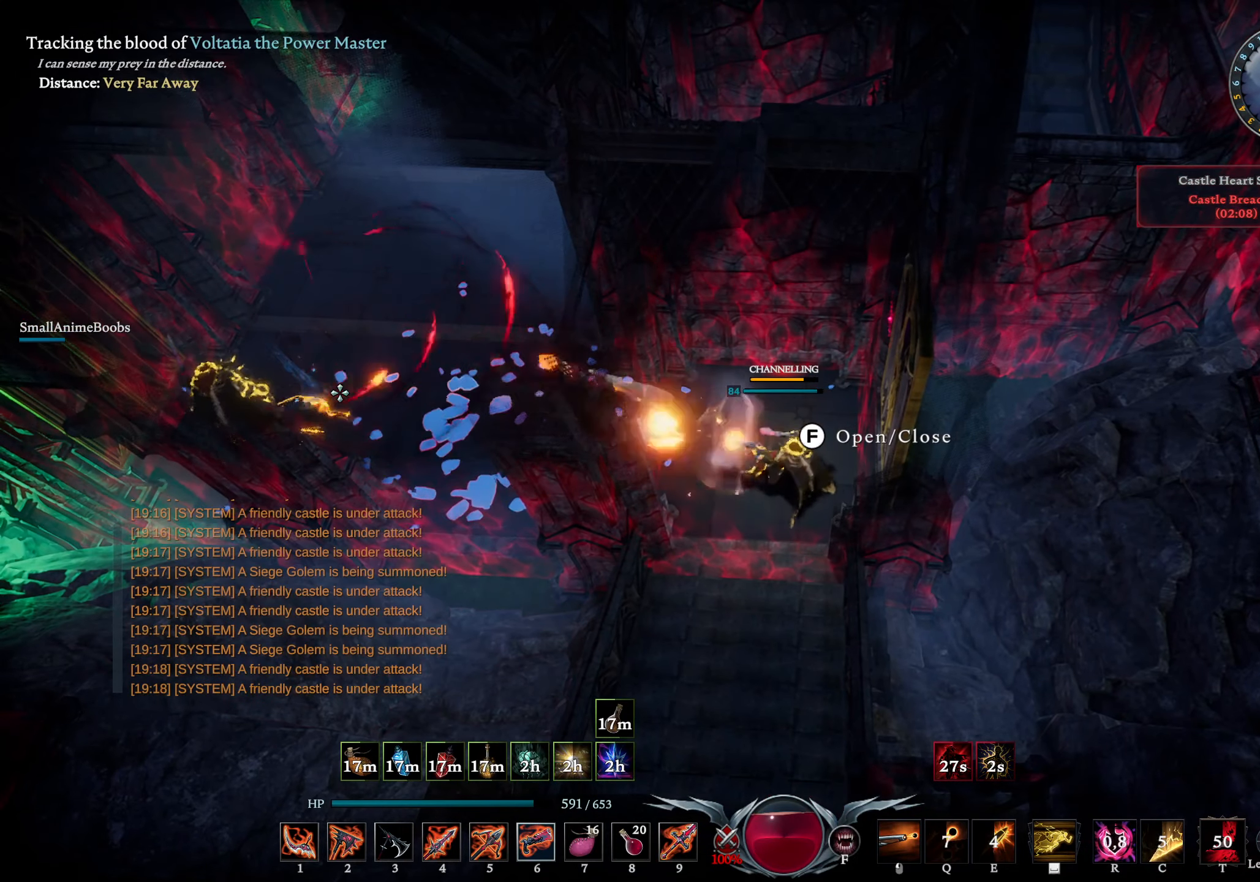
{"buttons": [], "left_stick": "center", "right_stick": "center", "events": [[183, "right_stick", "down"], [250, "right_stick", "center"]]}
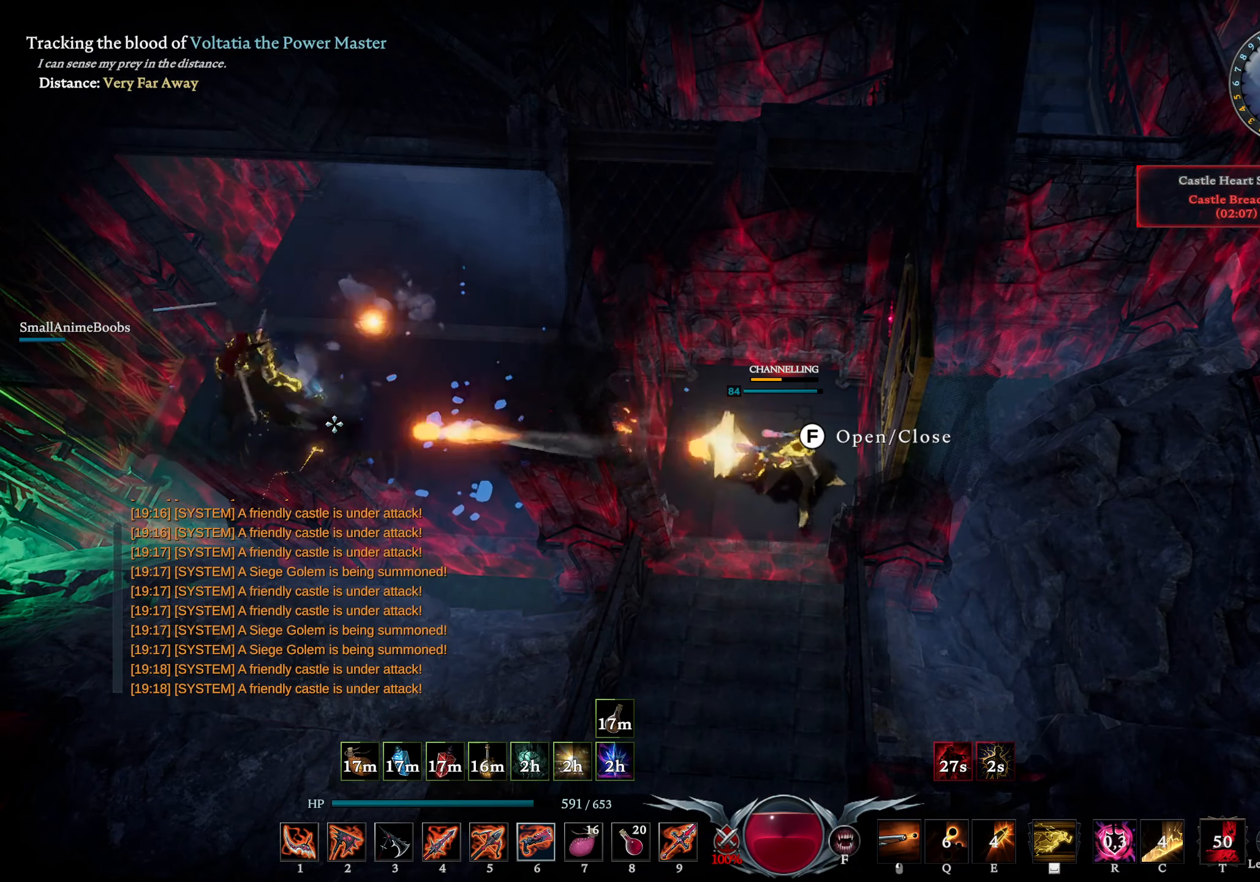
{"buttons": [], "left_stick": "center", "right_stick": "center", "events": []}